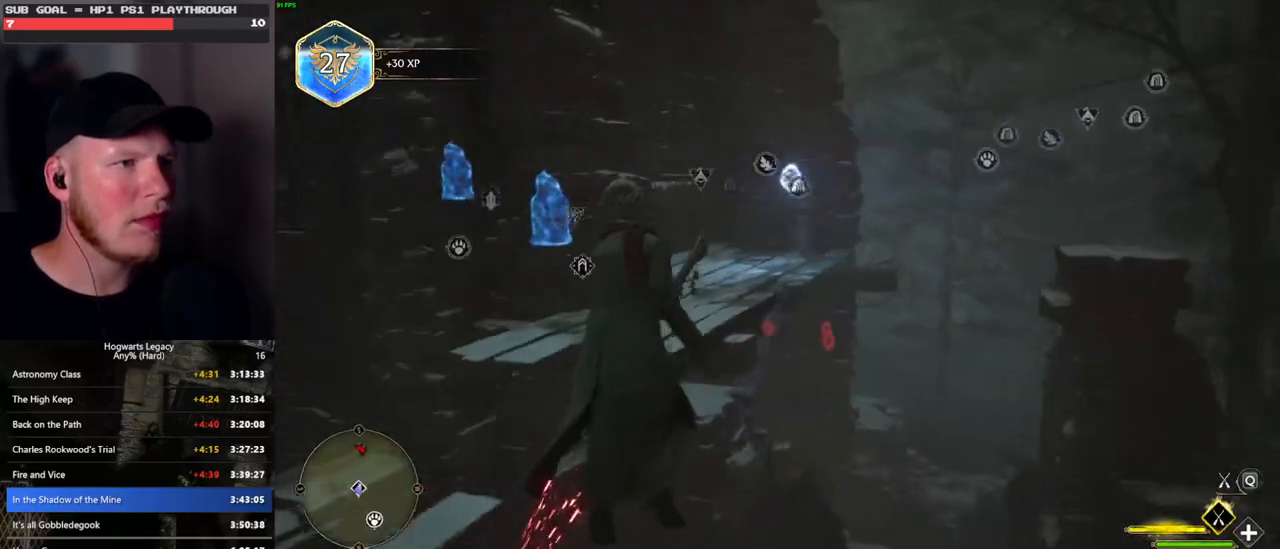
Gameplay with keyboard and mouse; each line is a JSON object with the keys and mouse buttons held at the frame after it. "events" lists presses ("down") and releases ("up") of ".", "/", "0", "1", "2", "3", "4", "5", "6", "7", "8", "9", "a", "alt_l", "alt_r", "b", "backslash", "backspace", "c", "caps_lock", "comma", "ctrl_l", "ctrl_r", "d", "e", "equals", "escape", "f", "f1", "f10", "f11", "f12", "f2", "f3", "f4", "f5", "f6", "f7", "f8", "f9", "g", "h", "i", "j", "k", "l", "lbracket", "m", "minus", "n", "o", "p", "q", "quote", "r", "rbracket", "return", "s", "semicolon", "shift_l", "shift_r", "space", "super", "t", "tab", "tilde", "u", "v", "w", "x", "y", "z", "mouse_left", "mouse_wheel", "mouse_right", "mouse_mb4" and "mouse_mb5" between this image and that frame as [ms after this image, input, new state], when the widget could be followed in between. "mouse_left", "mouse_wheel", "mouse_right", "mouse_mb4", "mouse_mb5" = the "left", "wheel", "right", "mb4", "mb5" buttons of the "mouse" list. No other keys are recorded. "wheel" means that the mouse wheel is clicked or scrolled. Mouse movement is not recorded.
{"keys": ["w"], "mouse": [], "events": [[100, "a", "down"], [166, "a", "up"]]}
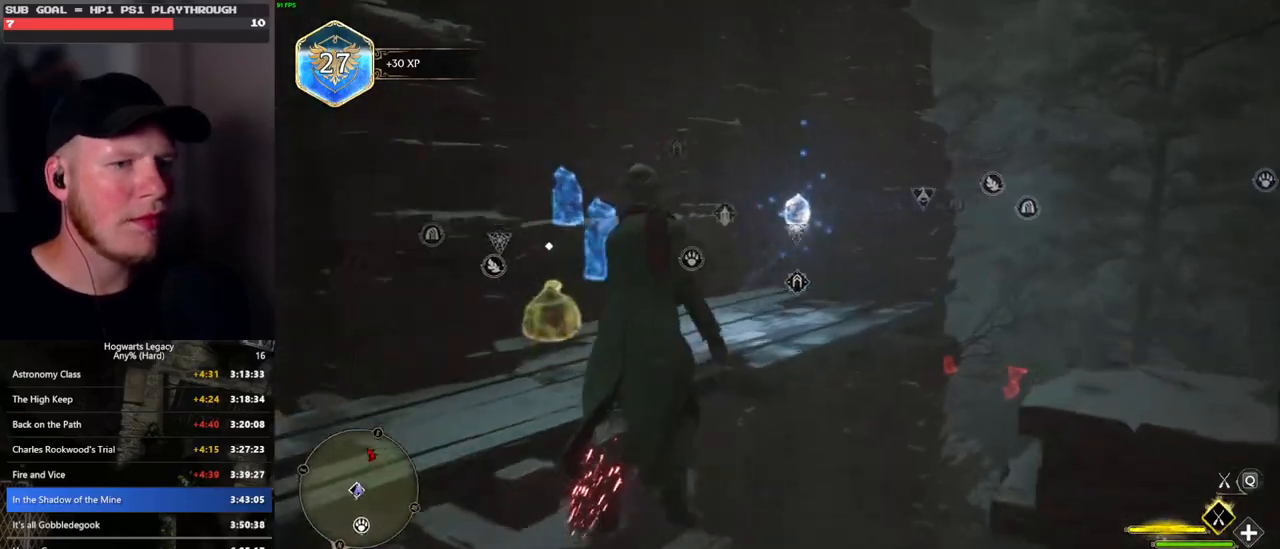
{"keys": [], "mouse": [], "events": [[183, "w", "up"]]}
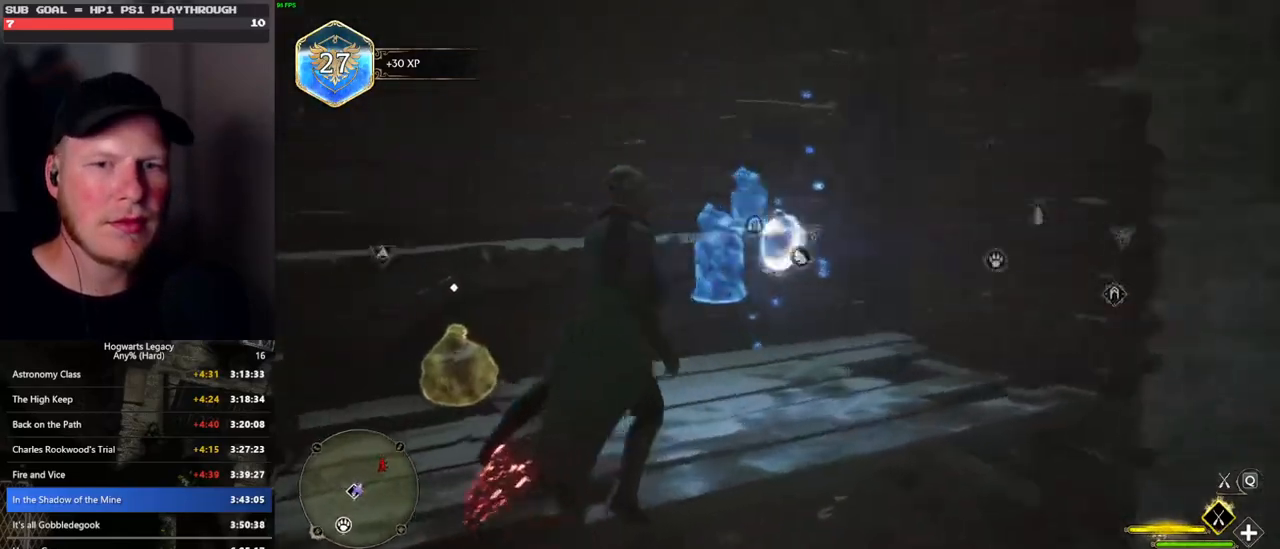
{"keys": ["a", "w"], "mouse": [], "events": [[33, "a", "down"], [433, "w", "down"]]}
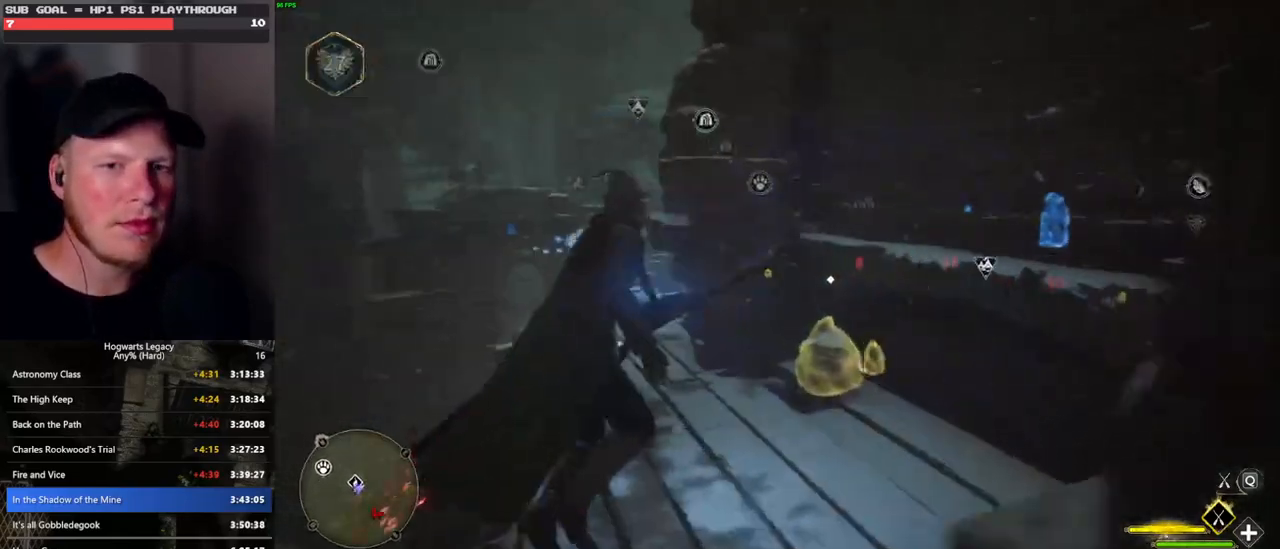
{"keys": ["a"], "mouse": [], "events": [[266, "w", "up"]]}
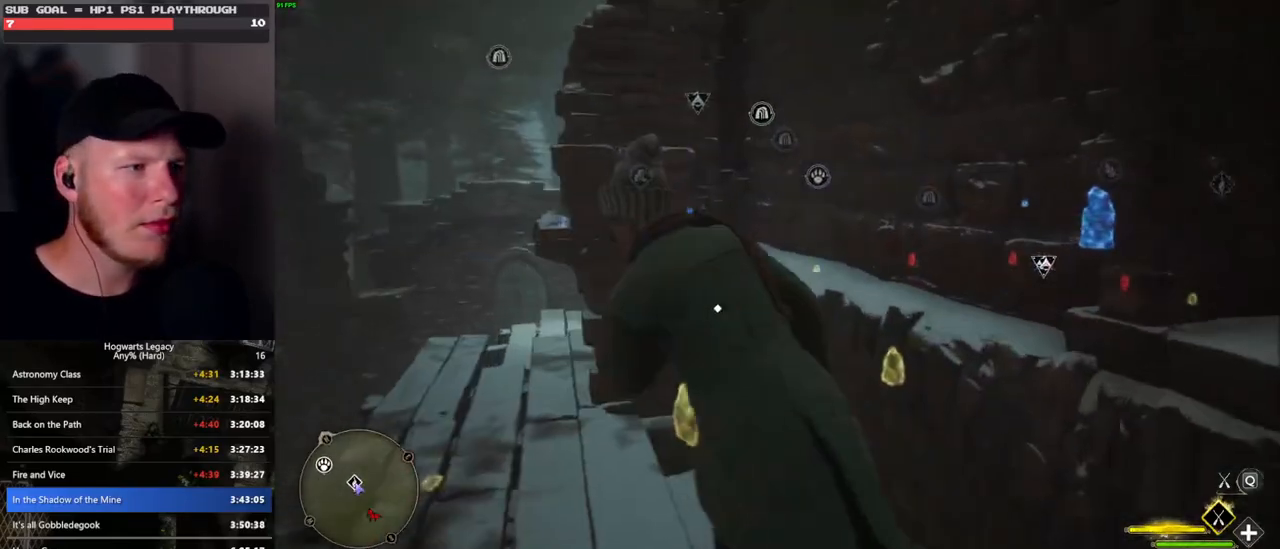
{"keys": ["a"], "mouse": [], "events": []}
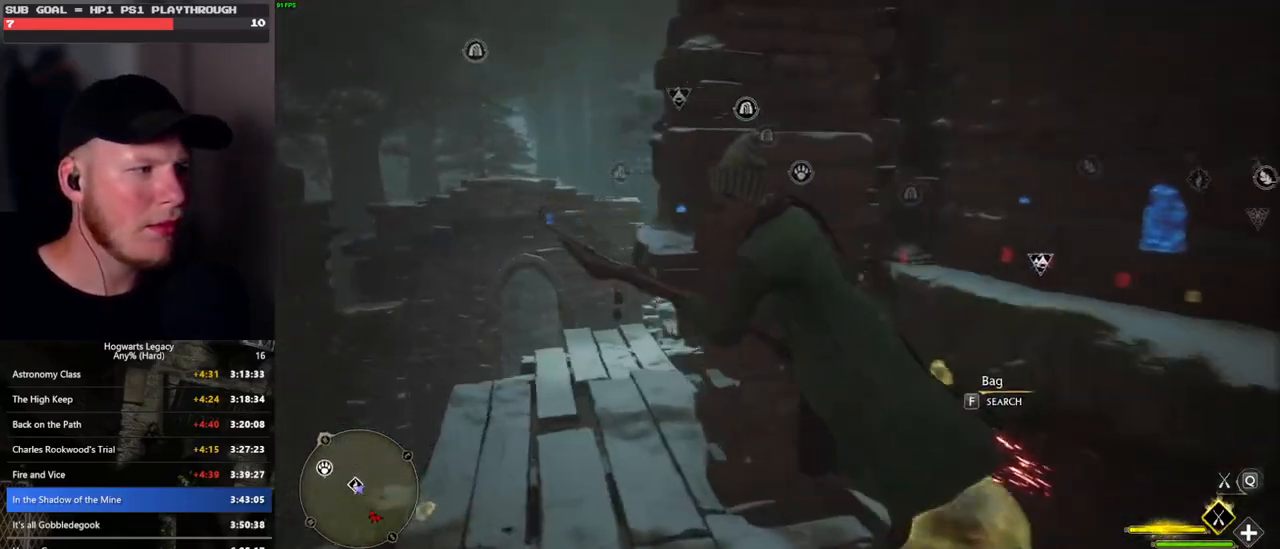
{"keys": [], "mouse": [], "events": [[200, "a", "up"], [233, "s", "down"], [333, "s", "up"]]}
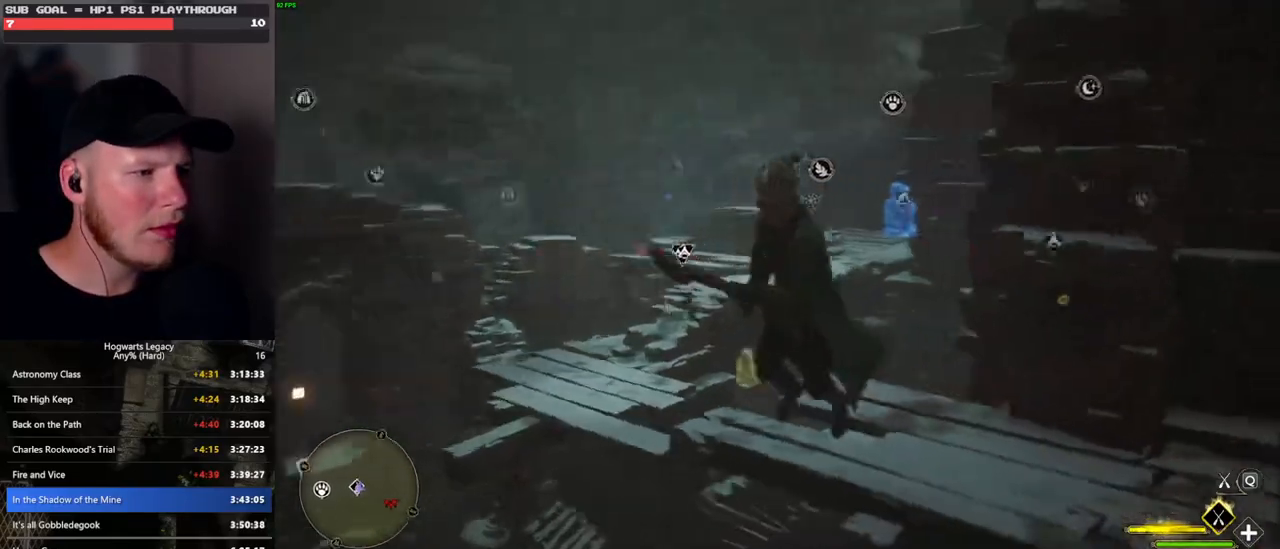
{"keys": ["a", "w"], "mouse": [], "events": [[333, "w", "down"], [450, "a", "down"]]}
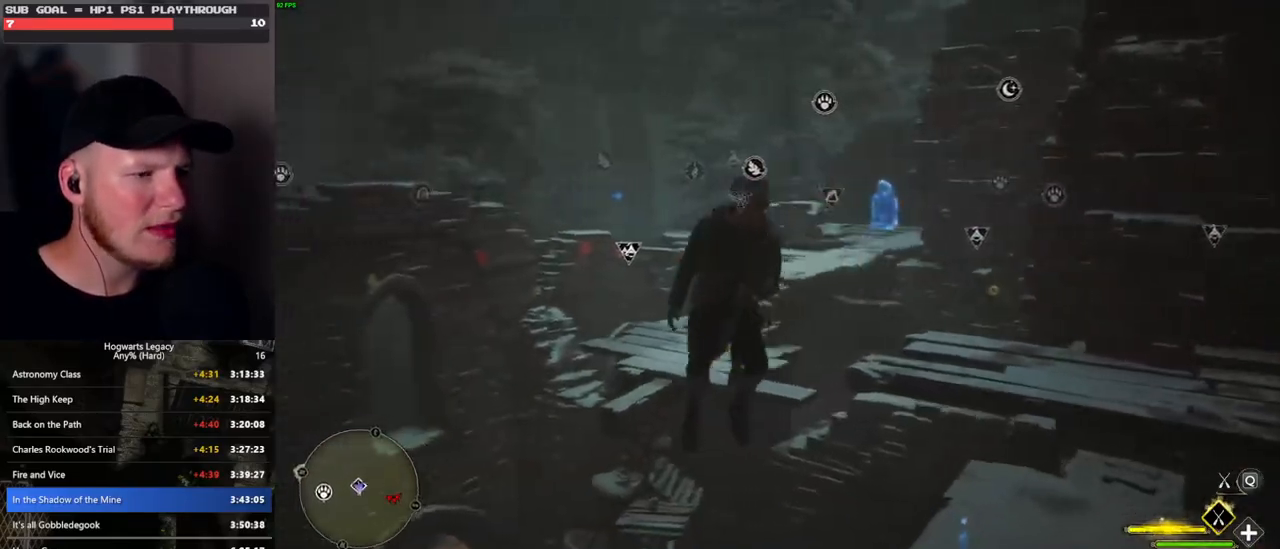
{"keys": [], "mouse": [], "events": [[16, "w", "up"], [166, "w", "down"], [183, "a", "up"], [250, "w", "up"]]}
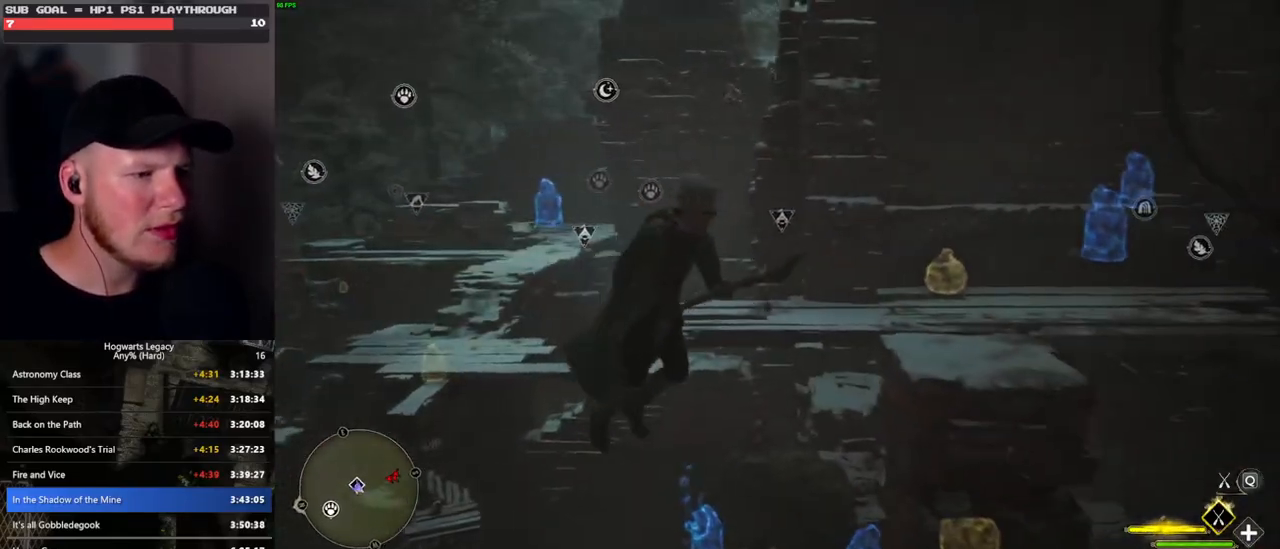
{"keys": [], "mouse": [], "events": [[50, "w", "down"], [83, "w", "up"], [250, "a", "down"], [333, "a", "up"]]}
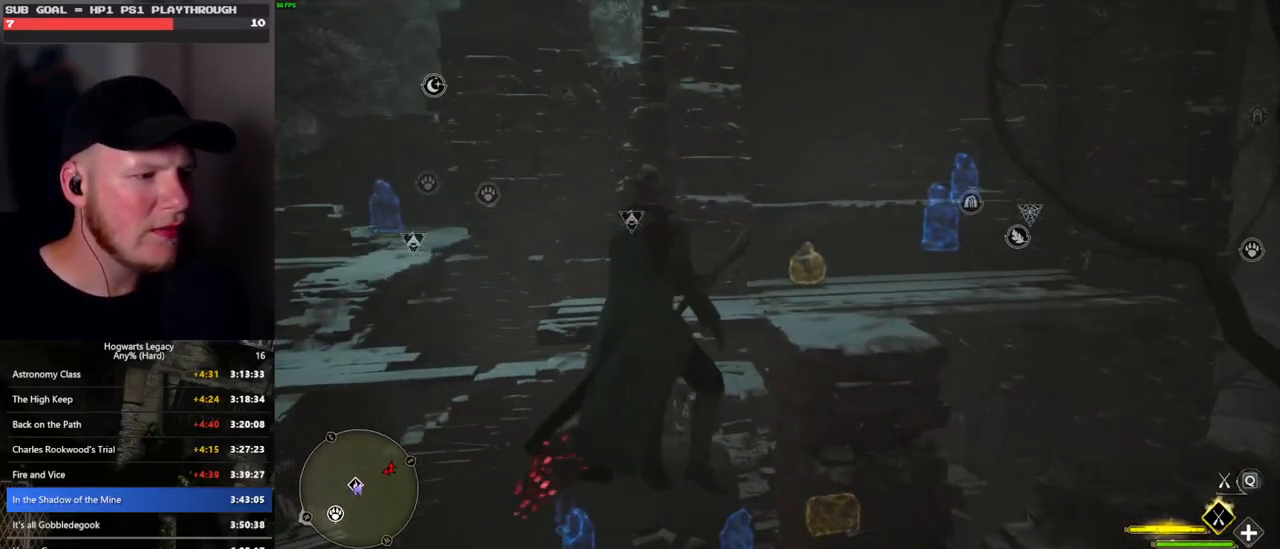
{"keys": ["w"], "mouse": [], "events": [[50, "a", "down"], [83, "w", "down"], [500, "a", "up"]]}
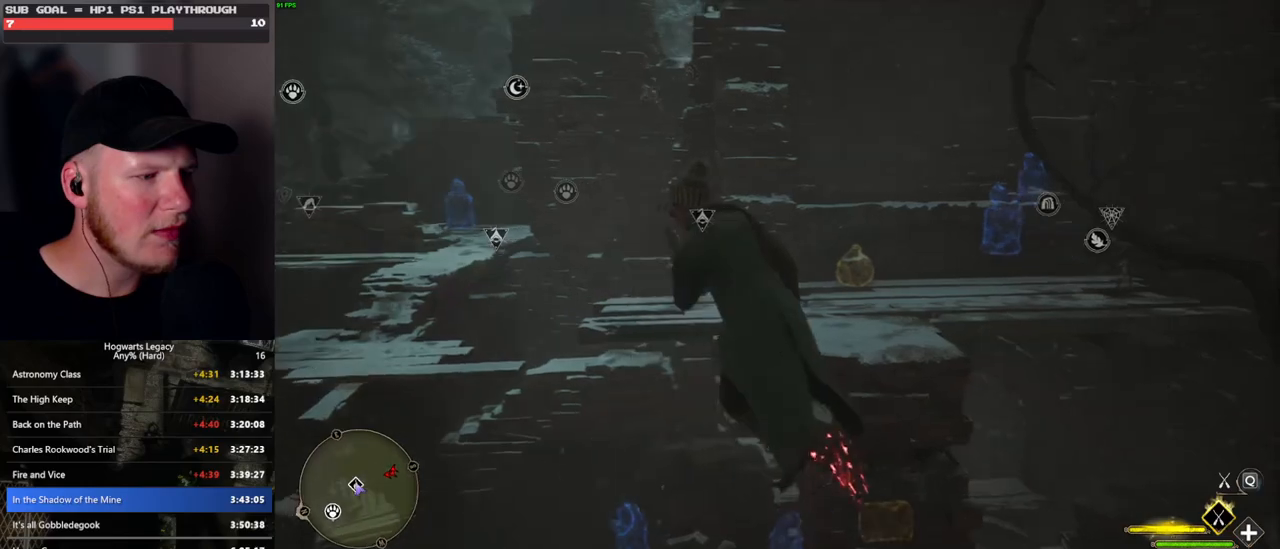
{"keys": ["w"], "mouse": [], "events": []}
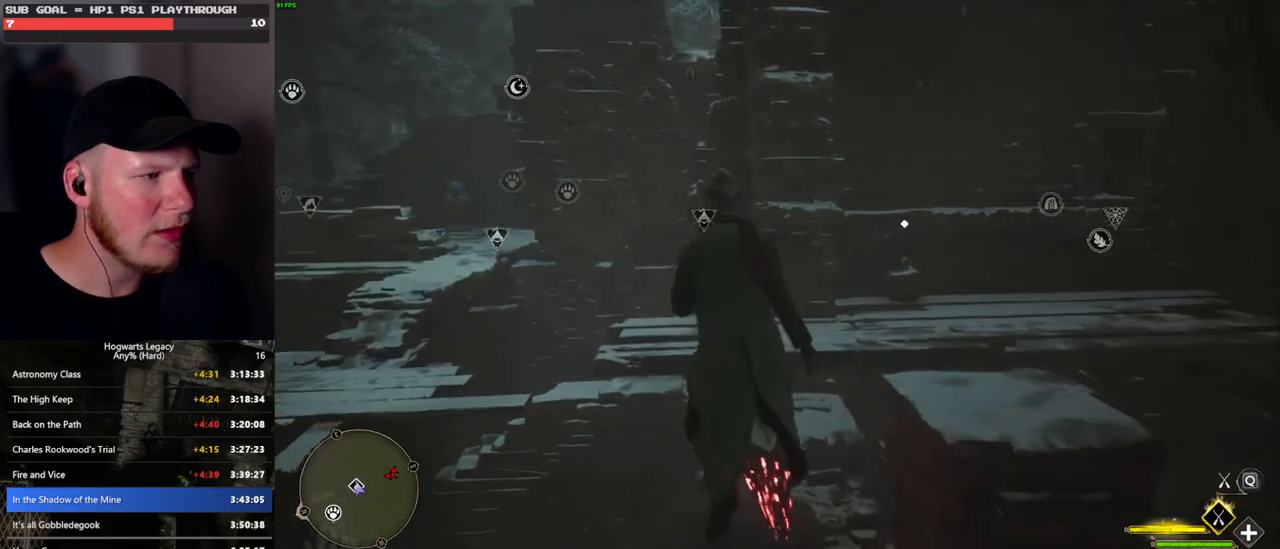
{"keys": [], "mouse": [], "events": [[400, "w", "up"]]}
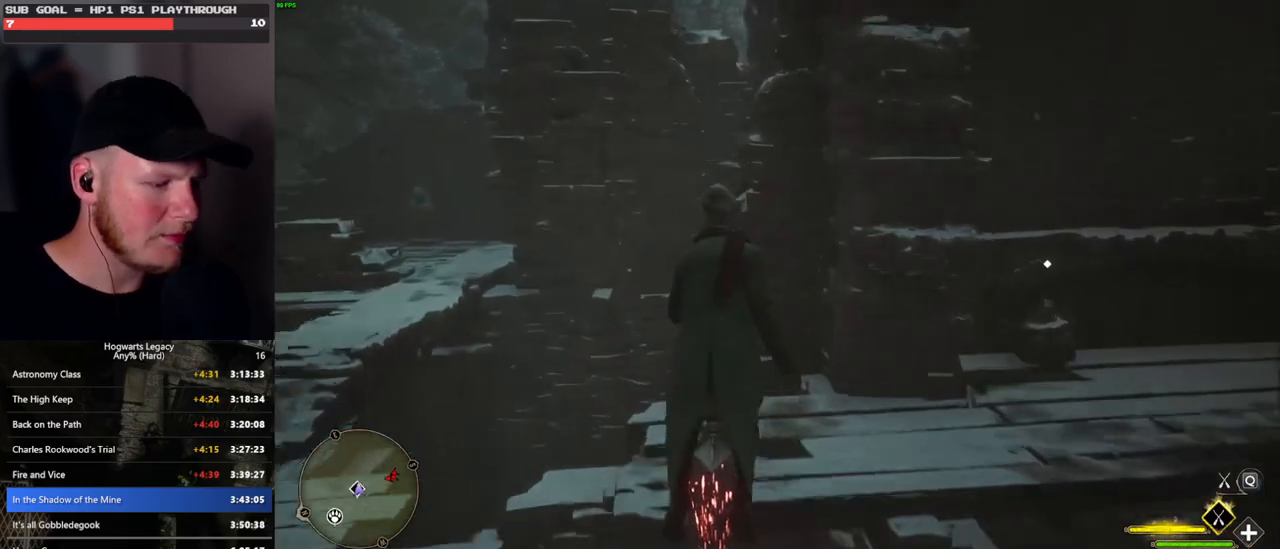
{"keys": [], "mouse": [], "events": [[283, "a", "down"], [316, "w", "down"], [483, "w", "up"], [500, "a", "up"]]}
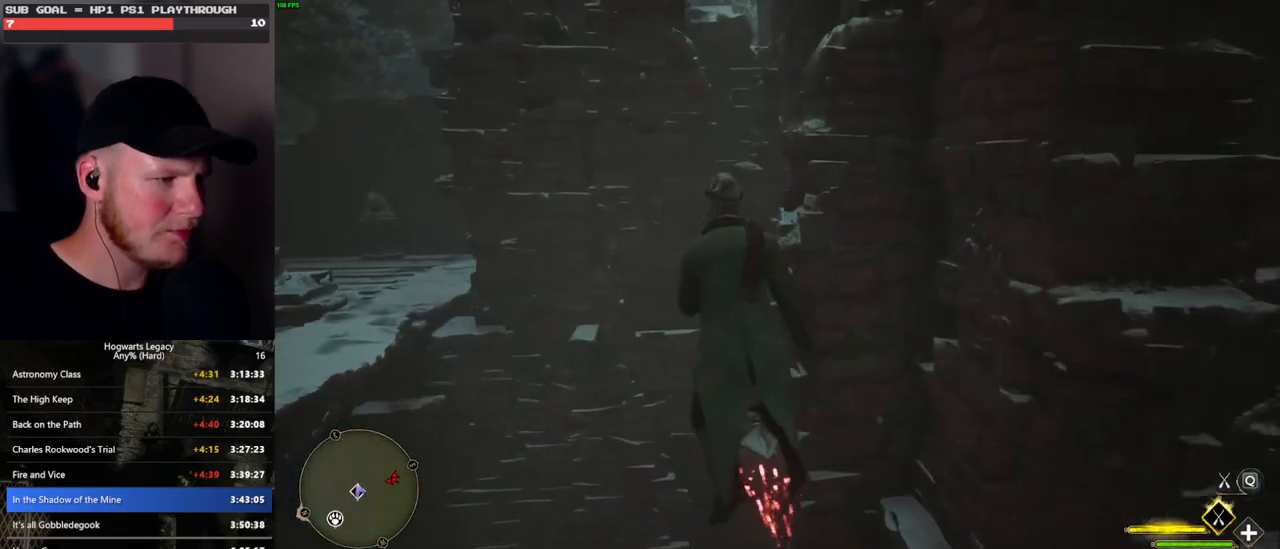
{"keys": ["ctrl_l"], "mouse": [], "events": [[100, "ctrl_l", "down"]]}
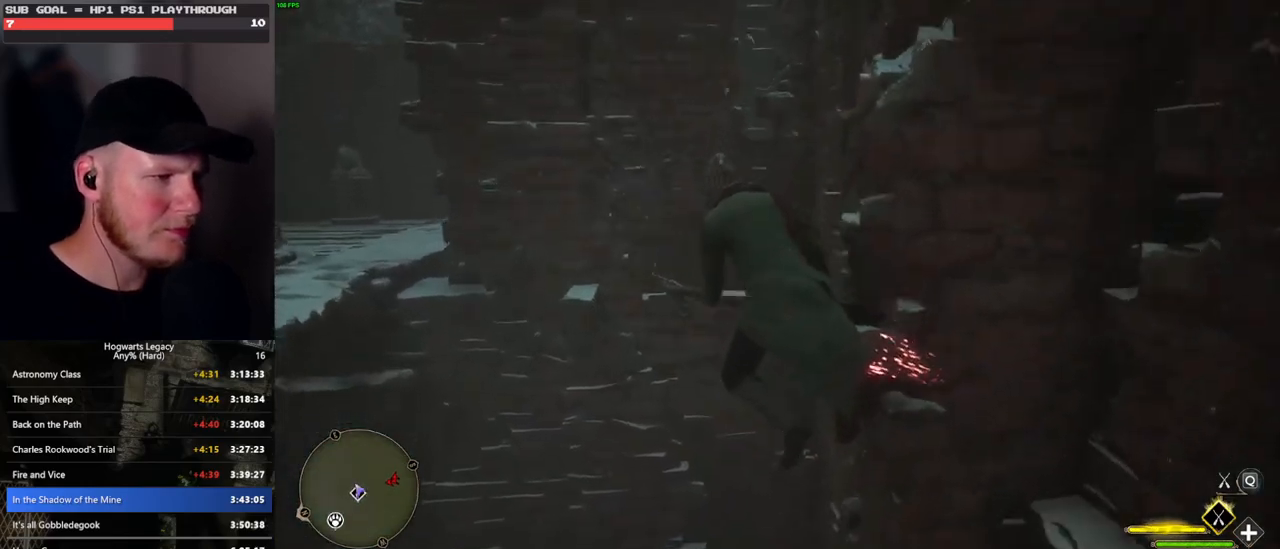
{"keys": ["ctrl_l"], "mouse": [], "events": [[83, "a", "down"], [216, "a", "up"]]}
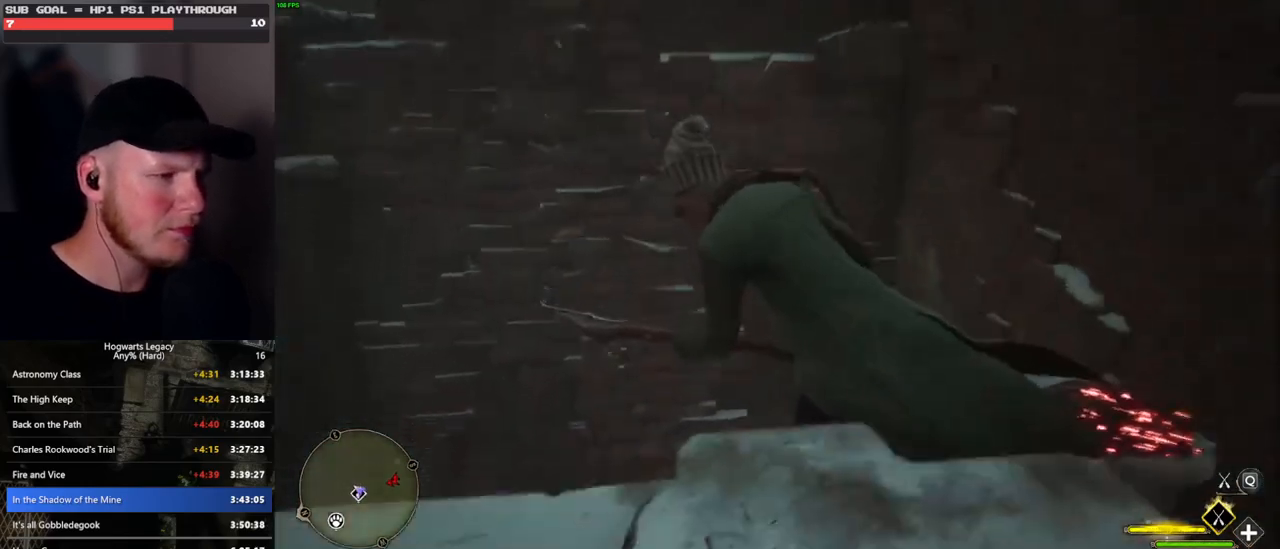
{"keys": ["ctrl_l"], "mouse": [], "events": [[250, "s", "down"], [483, "s", "up"]]}
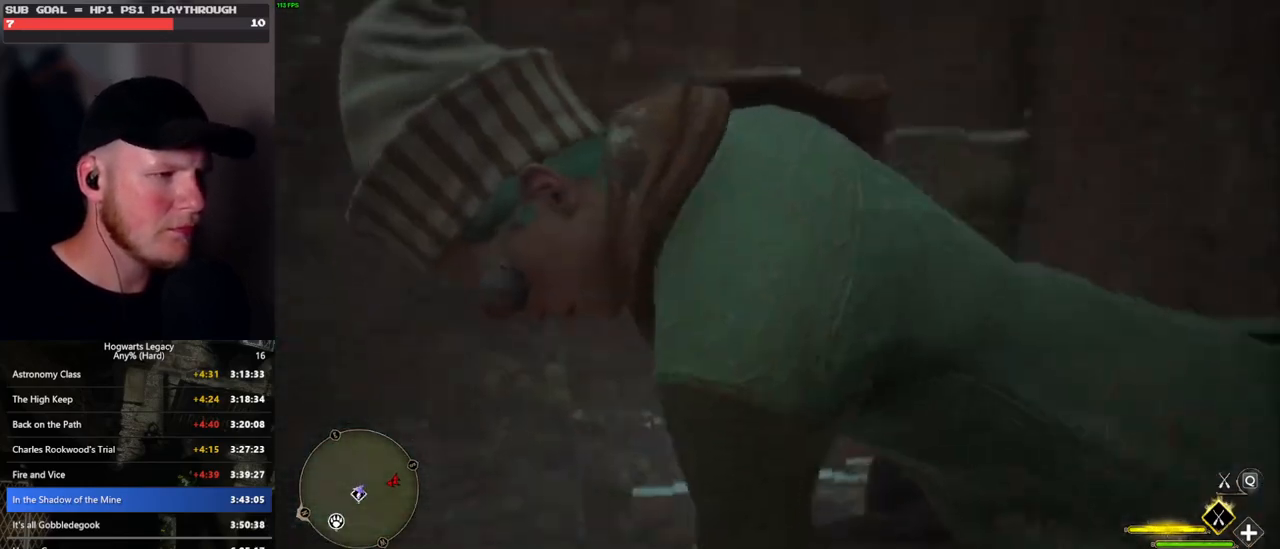
{"keys": ["ctrl_l", "w"], "mouse": [], "events": [[100, "w", "down"], [400, "m", "down"], [500, "m", "up"]]}
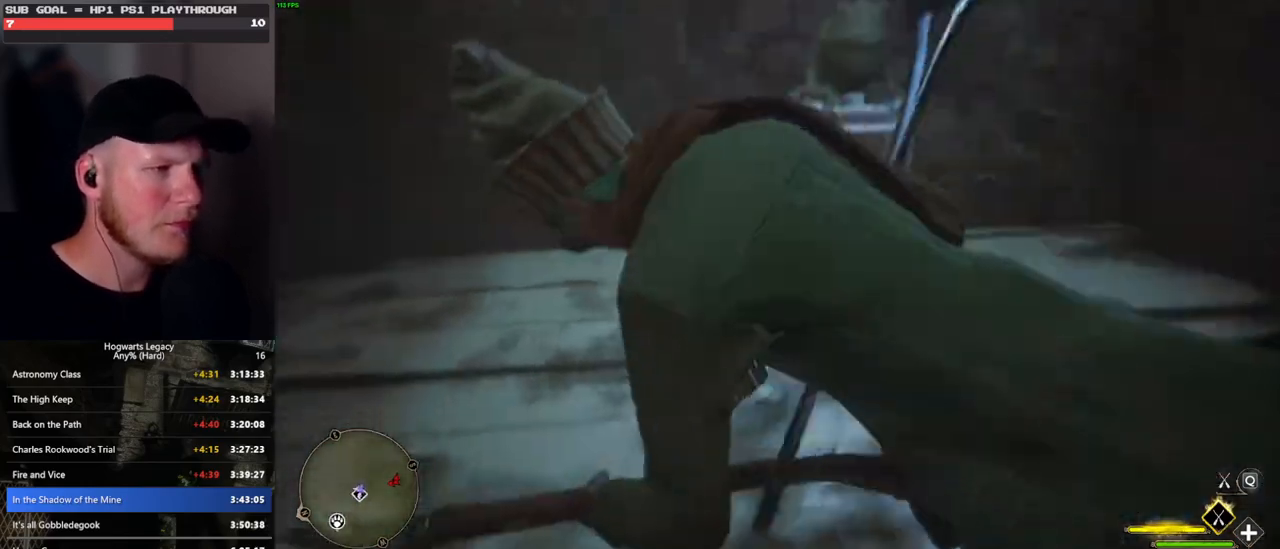
{"keys": [], "mouse": [], "events": [[150, "ctrl_l", "up"], [166, "d", "down"], [266, "d", "up"], [333, "w", "up"]]}
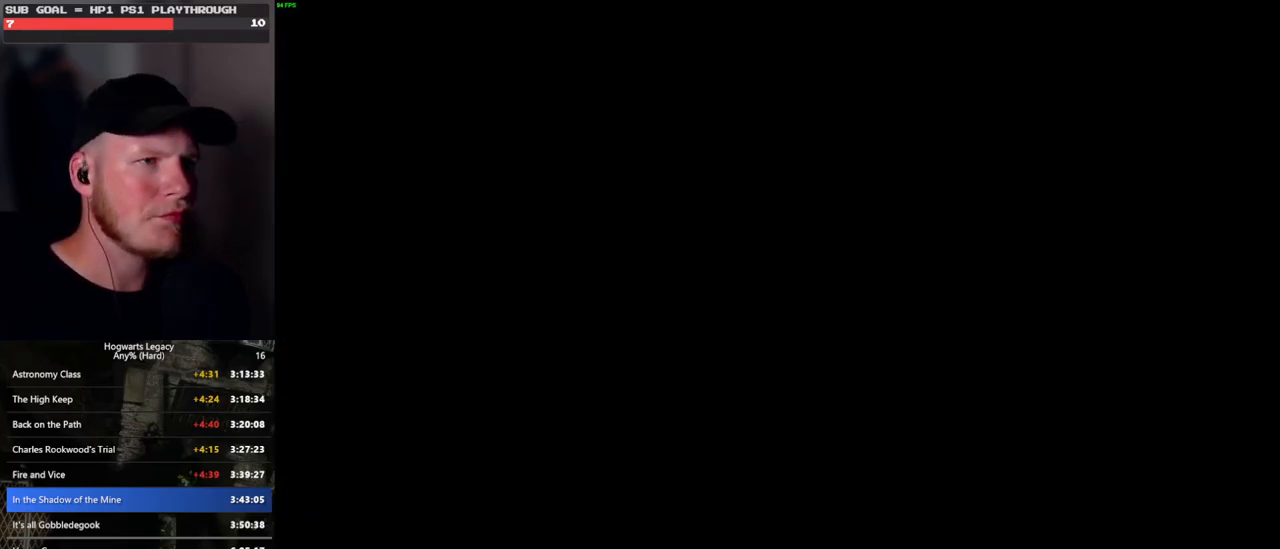
{"keys": [], "mouse": [], "events": []}
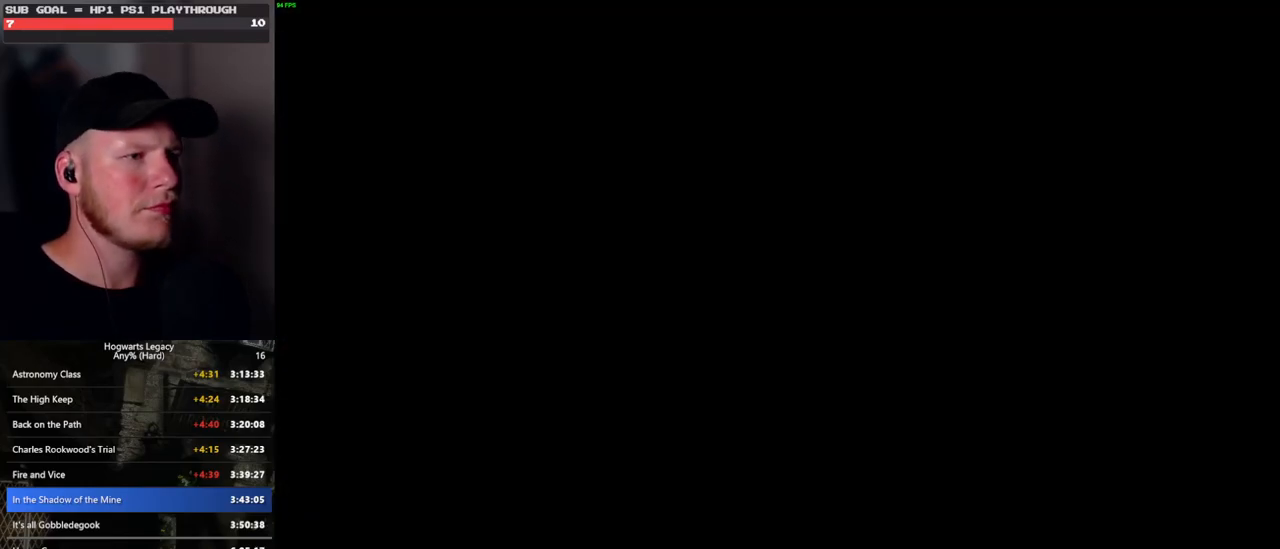
{"keys": [], "mouse": [], "events": []}
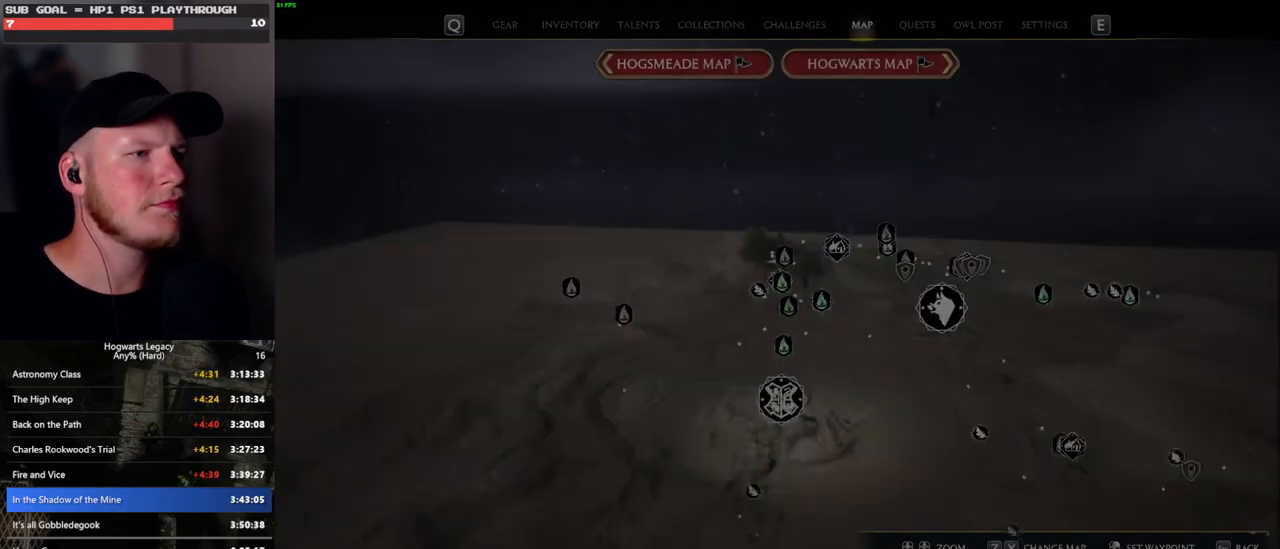
{"keys": ["x"], "mouse": [], "events": [[466, "x", "down"]]}
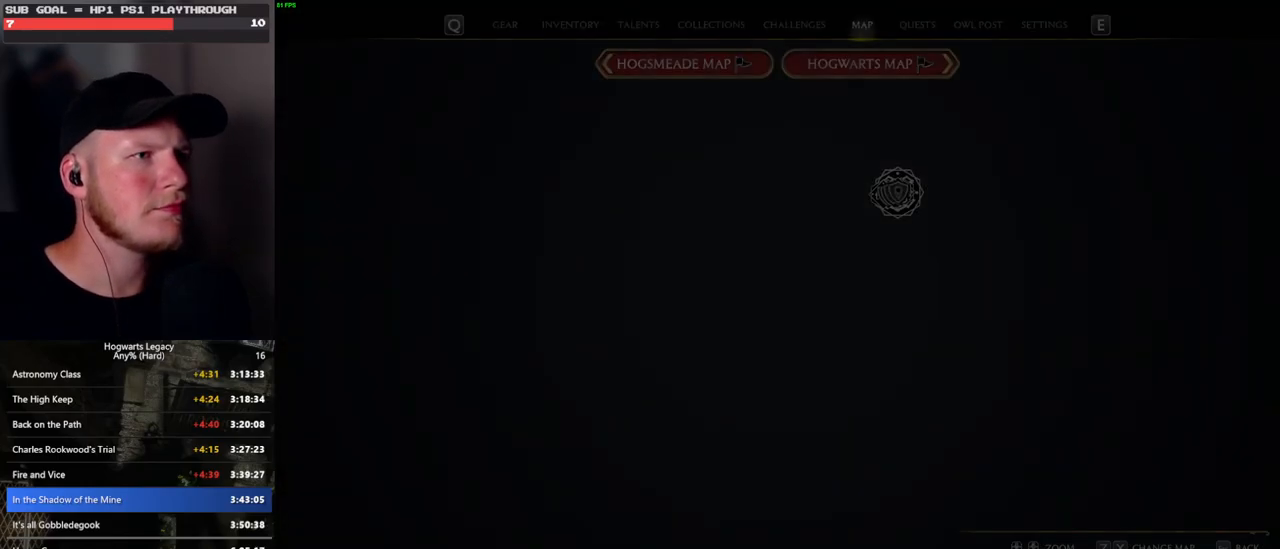
{"keys": [], "mouse": [], "events": [[83, "x", "up"]]}
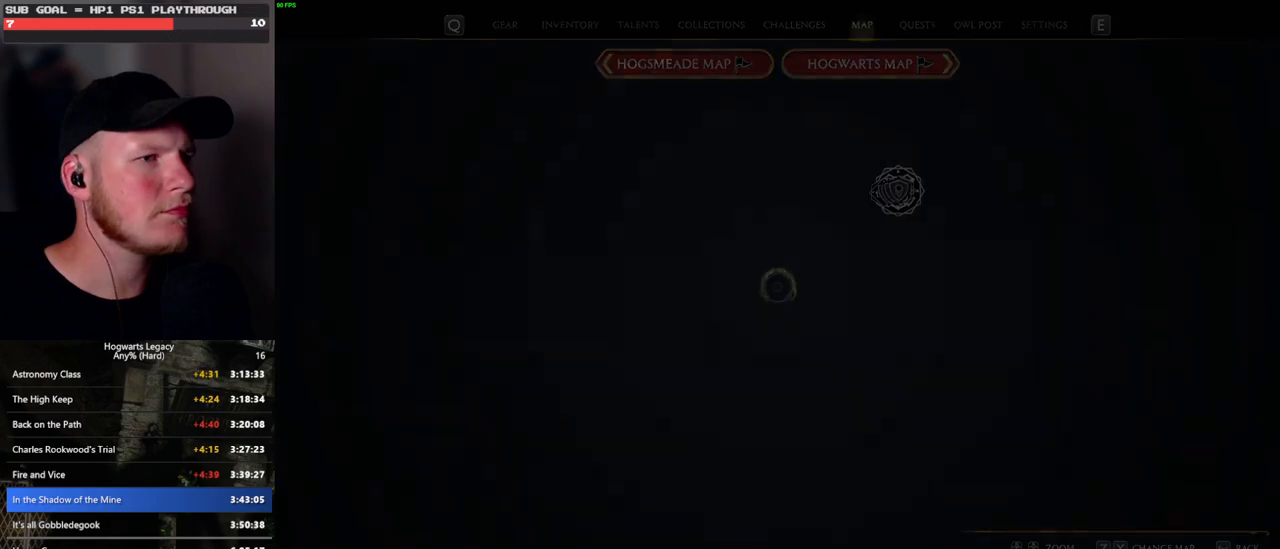
{"keys": [], "mouse": [], "events": []}
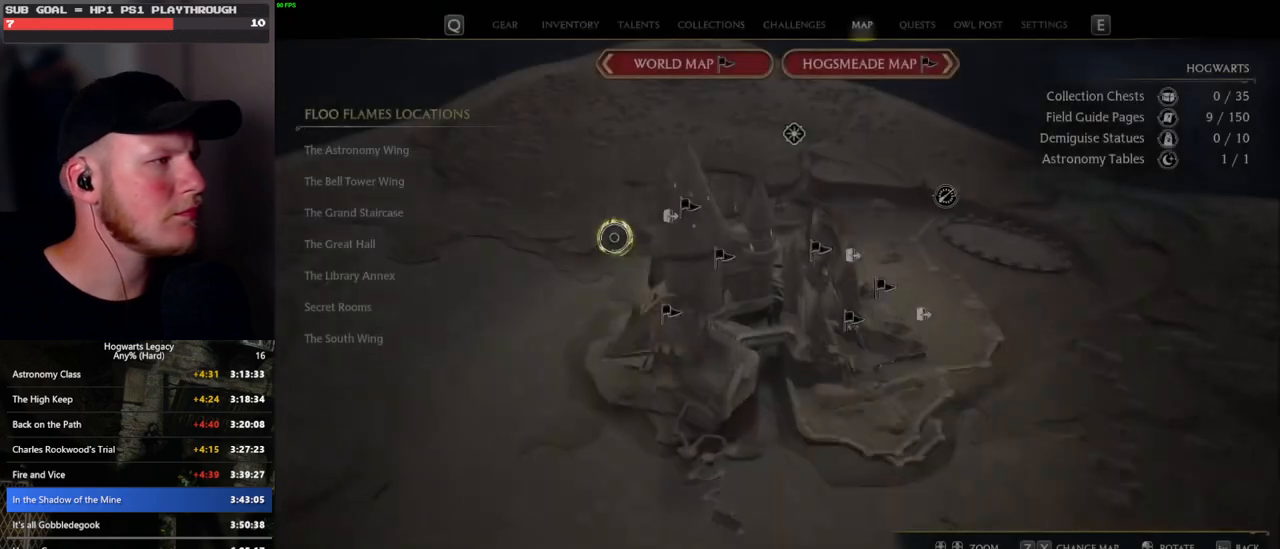
{"keys": [], "mouse": [], "events": [[383, "mouse_left", "down"], [466, "mouse_left", "up"]]}
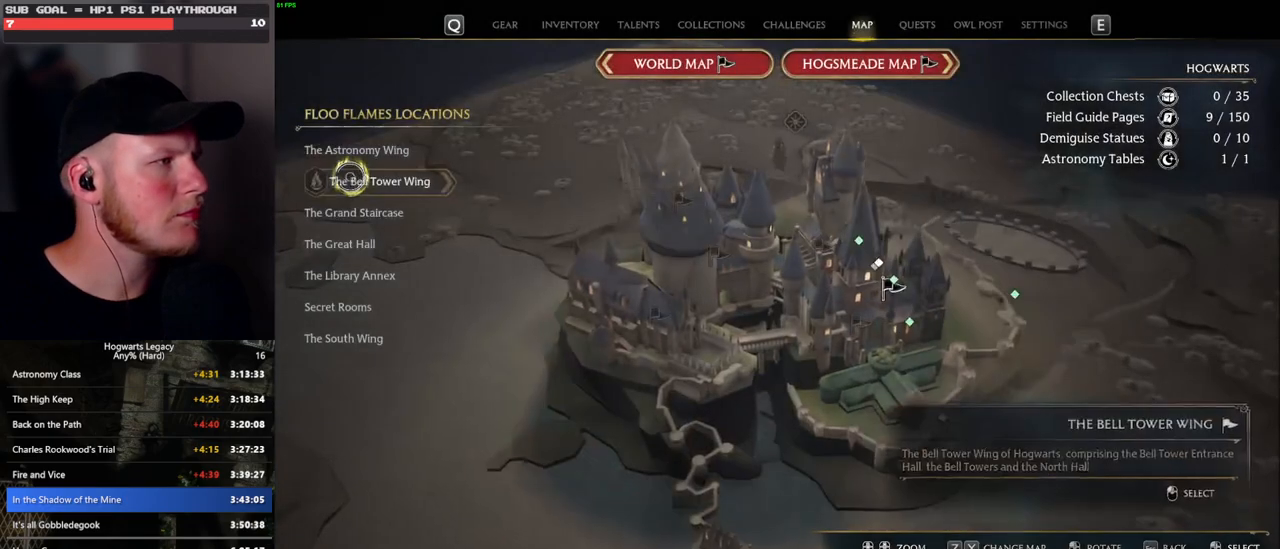
{"keys": [], "mouse": [], "events": []}
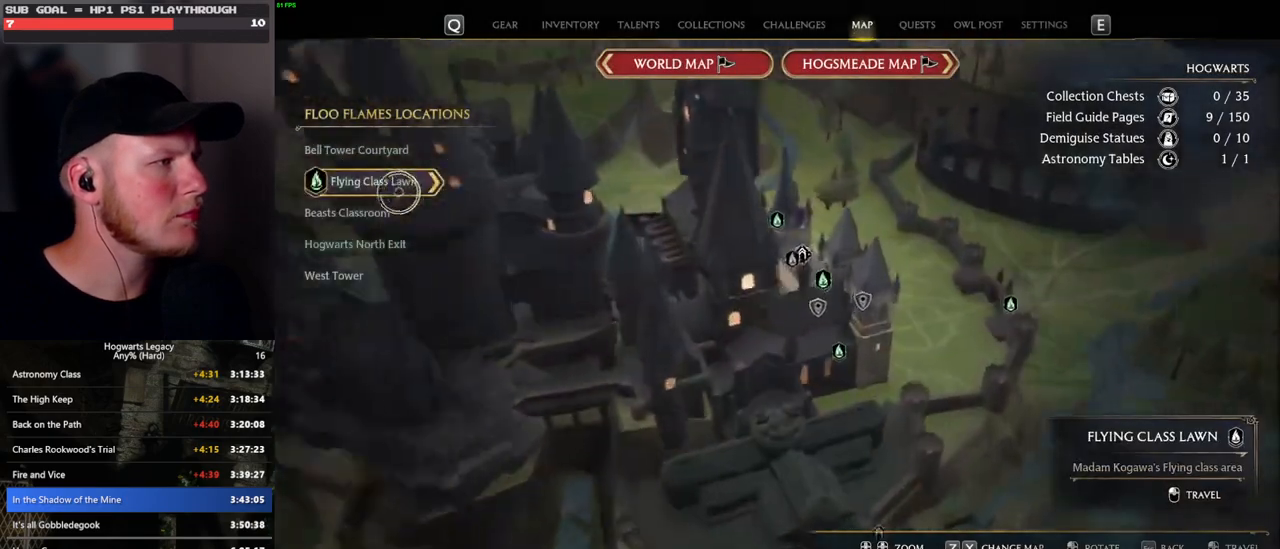
{"keys": [], "mouse": [], "events": [[283, "mouse_left", "down"], [400, "mouse_left", "up"]]}